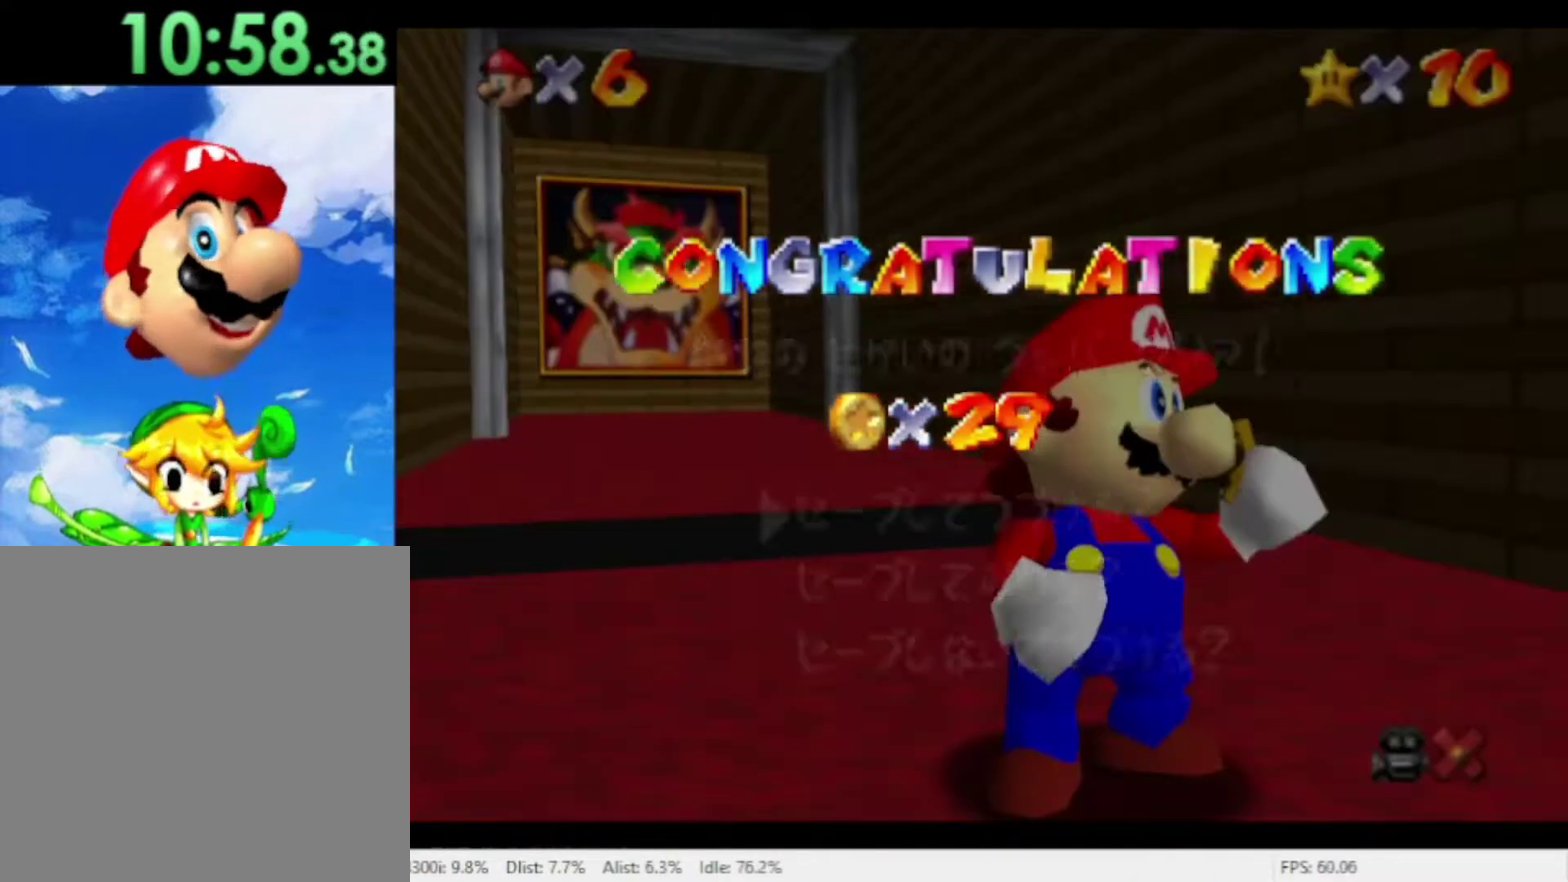
Gameplay with a controller (Nintendo layout); each line is a JSON object with the inputs held at the frame after it. "events" lists button and stick changes between this image and that frame as [ms after this image, input, new state], when the widget could be followed in between. Not read: A L3 R1 R3.
{"buttons": [], "left_stick": "center", "right_stick": "center", "events": [[133, "left_stick", "down"], [400, "left_stick", "center"]]}
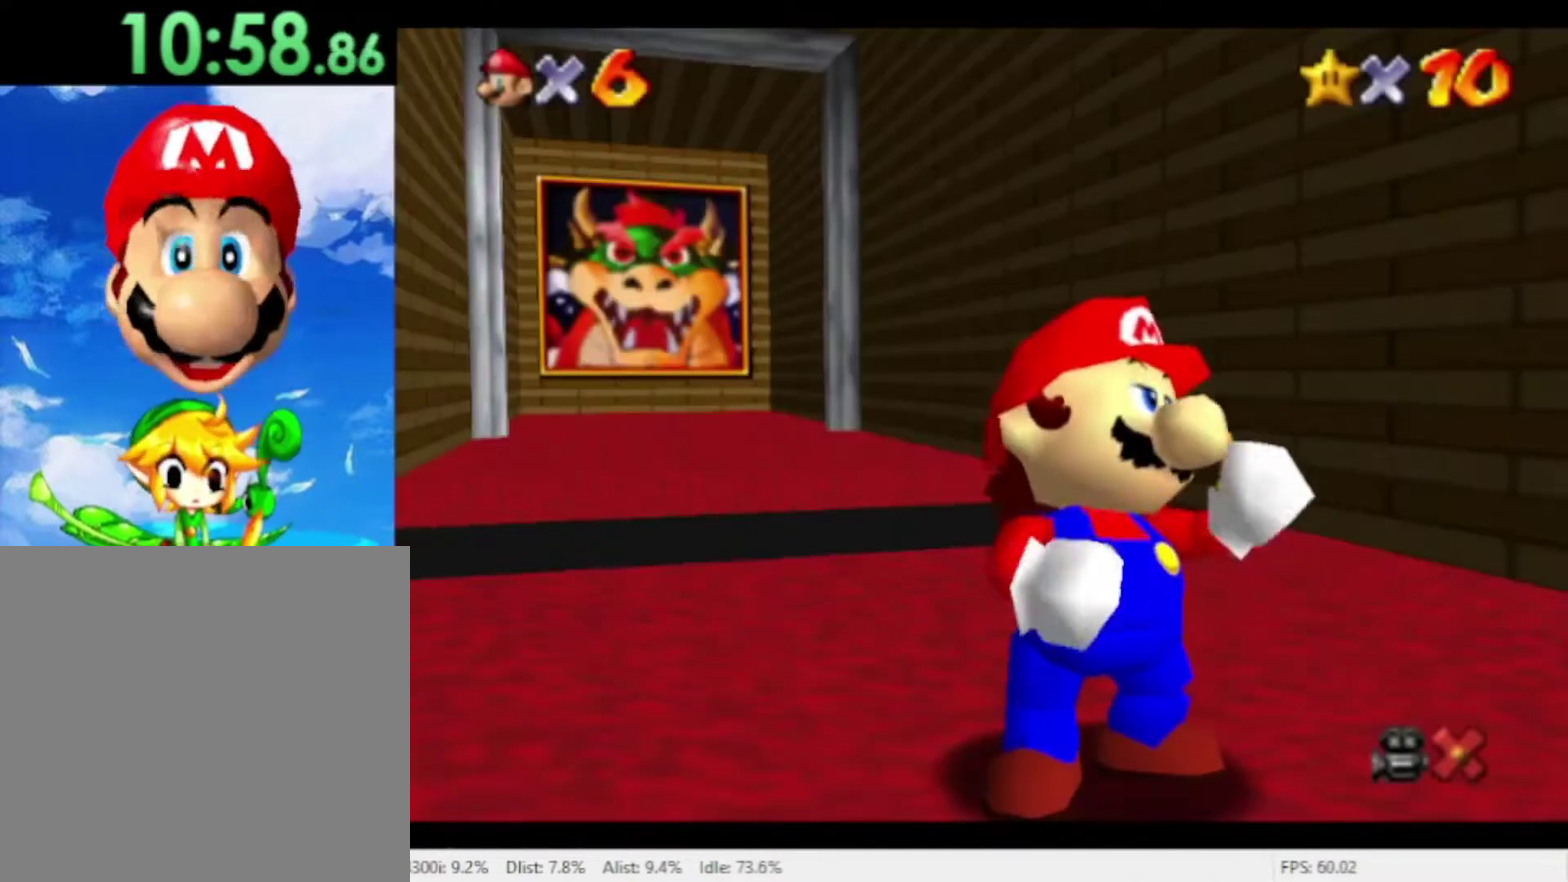
{"buttons": [], "left_stick": "up-left", "right_stick": "center", "events": [[100, "left_stick", "up-left"]]}
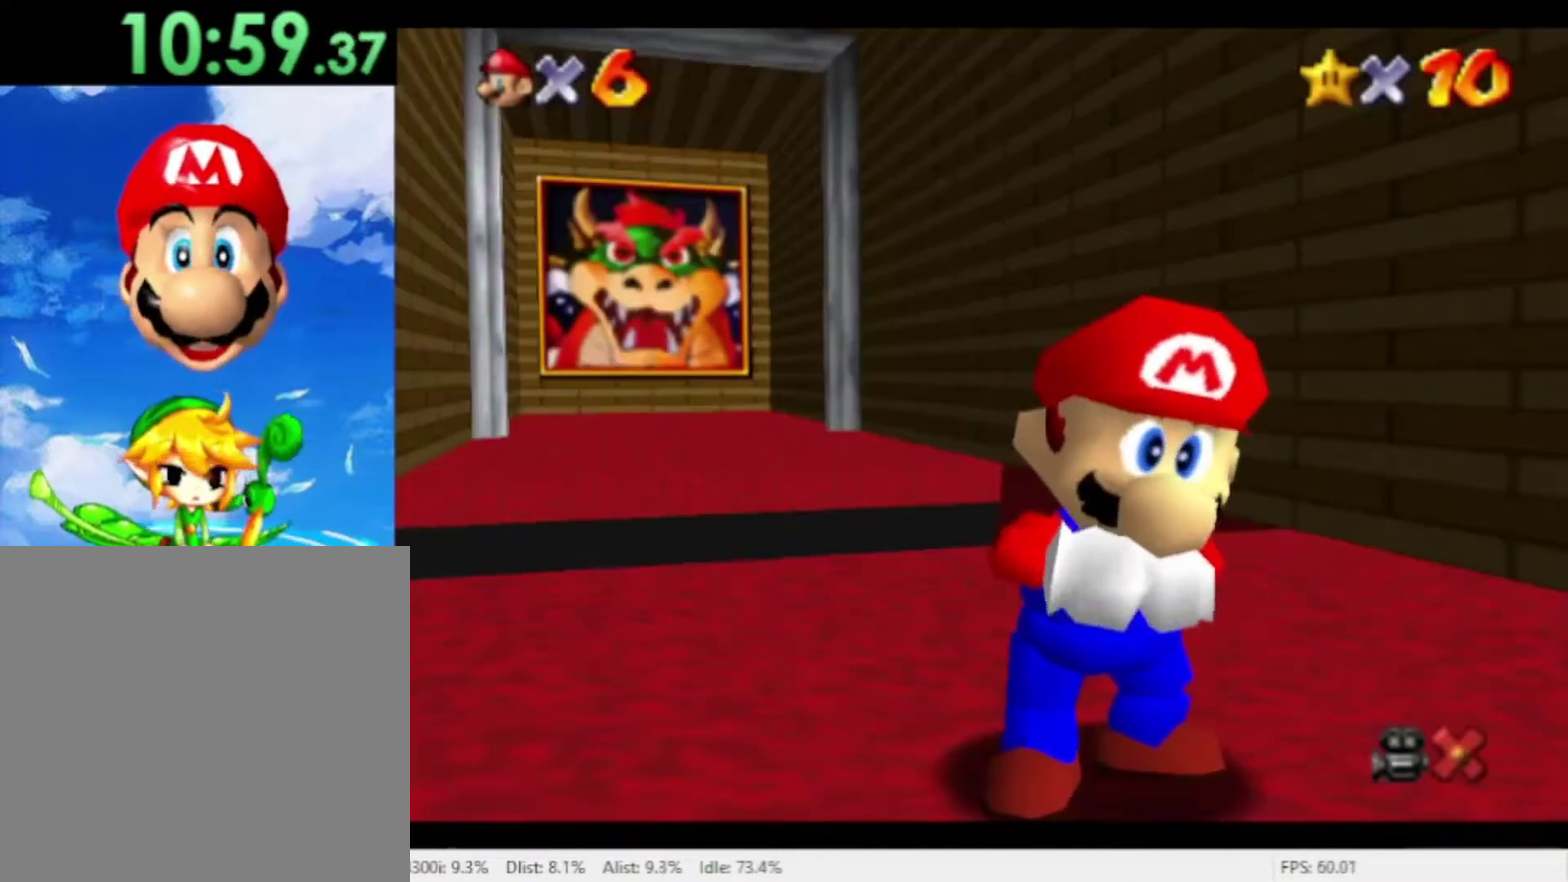
{"buttons": [], "left_stick": "up-left", "right_stick": "center", "events": []}
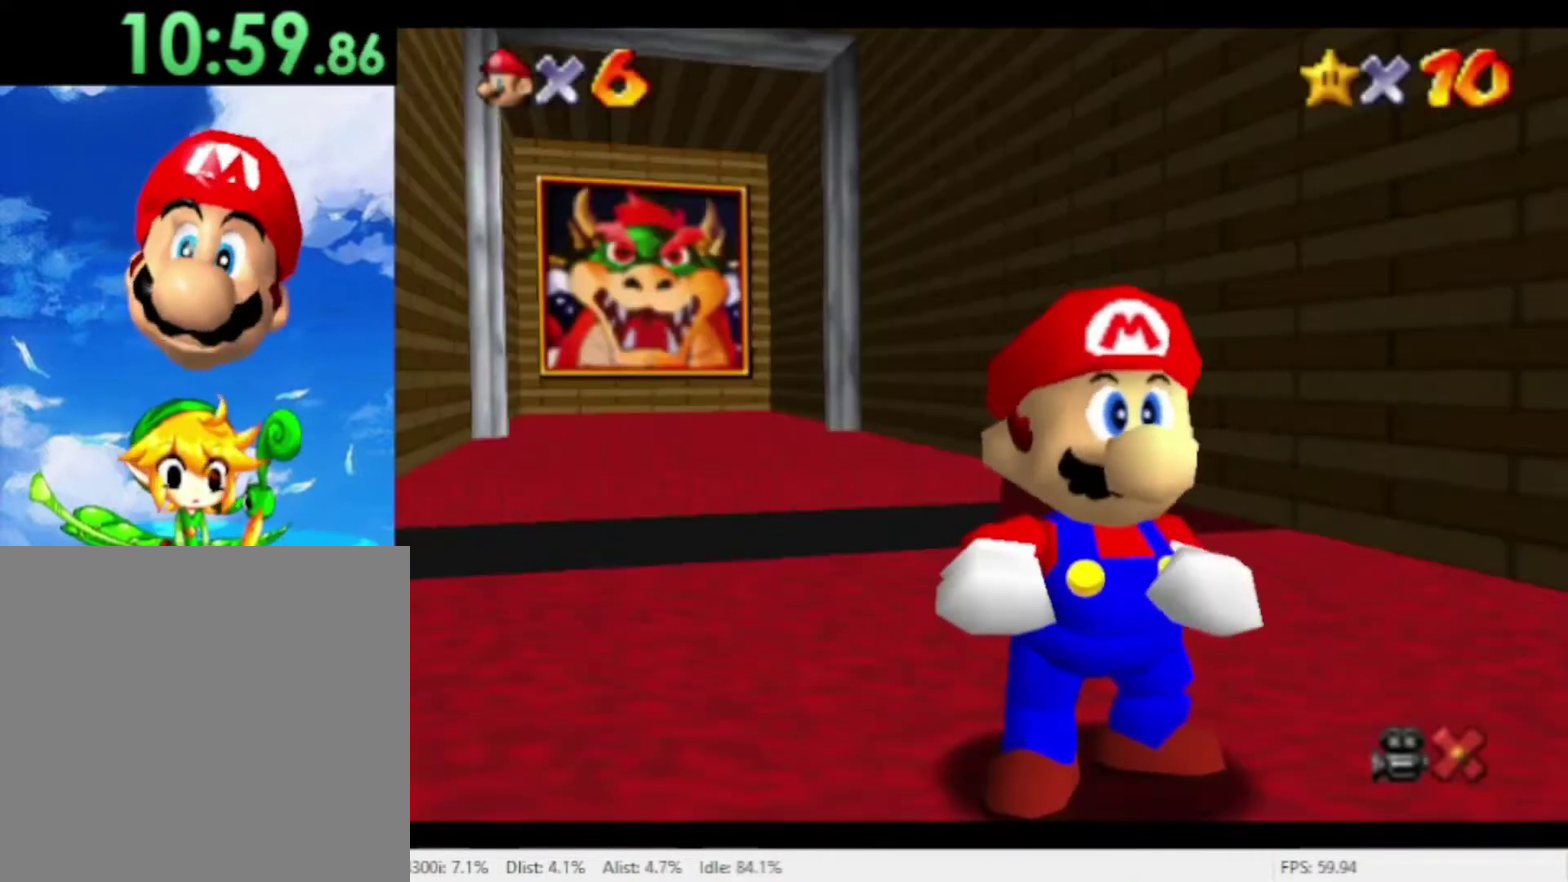
{"buttons": [], "left_stick": "up-left", "right_stick": "center", "events": []}
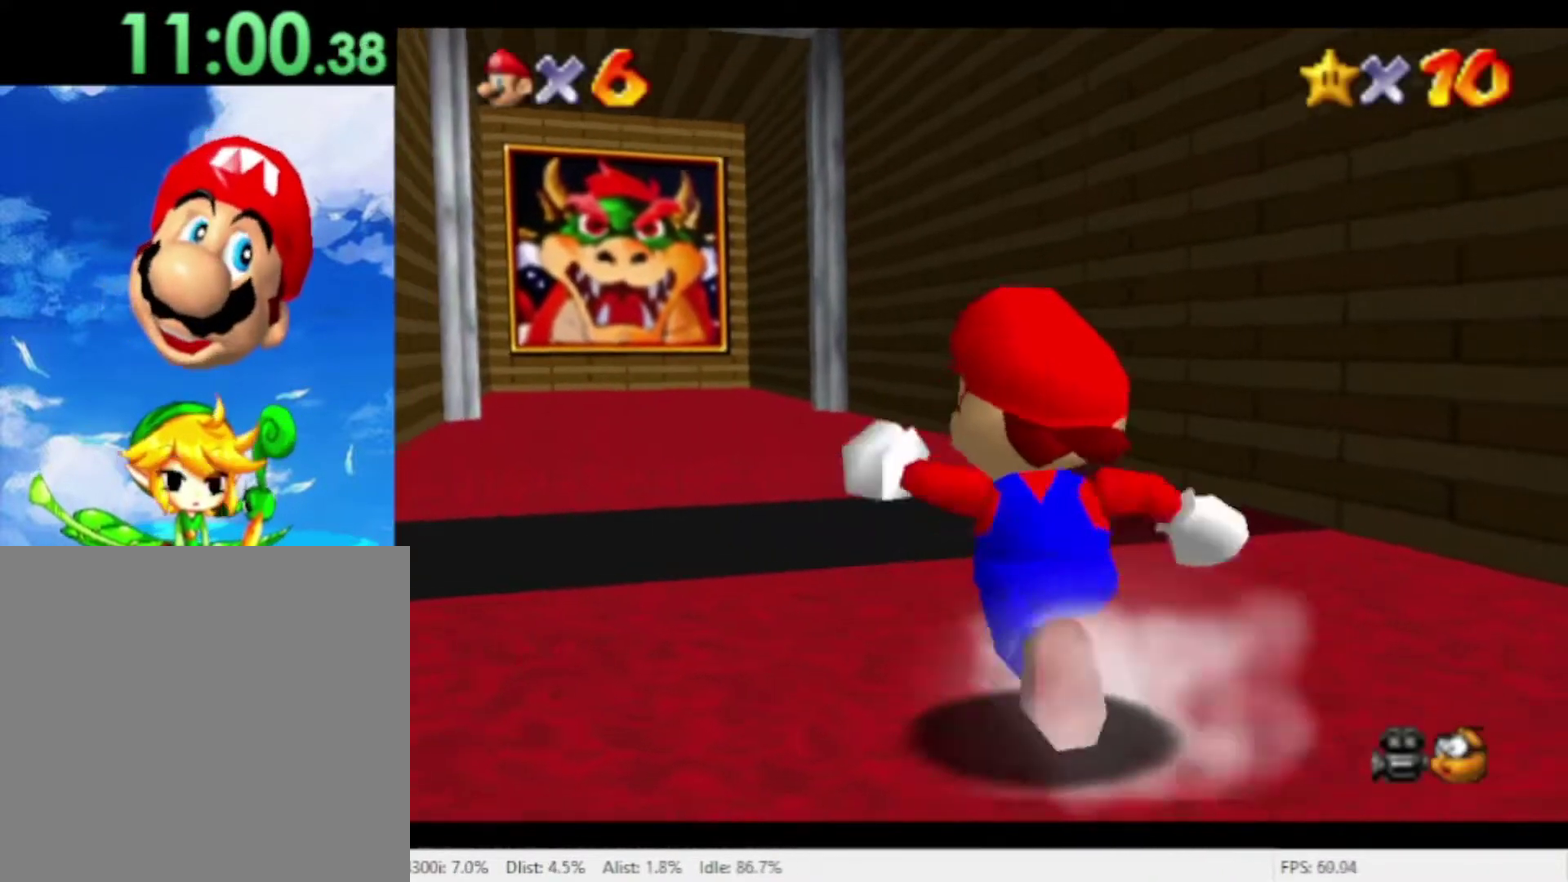
{"buttons": [], "left_stick": "center", "right_stick": "center", "events": [[433, "left_stick", "center"]]}
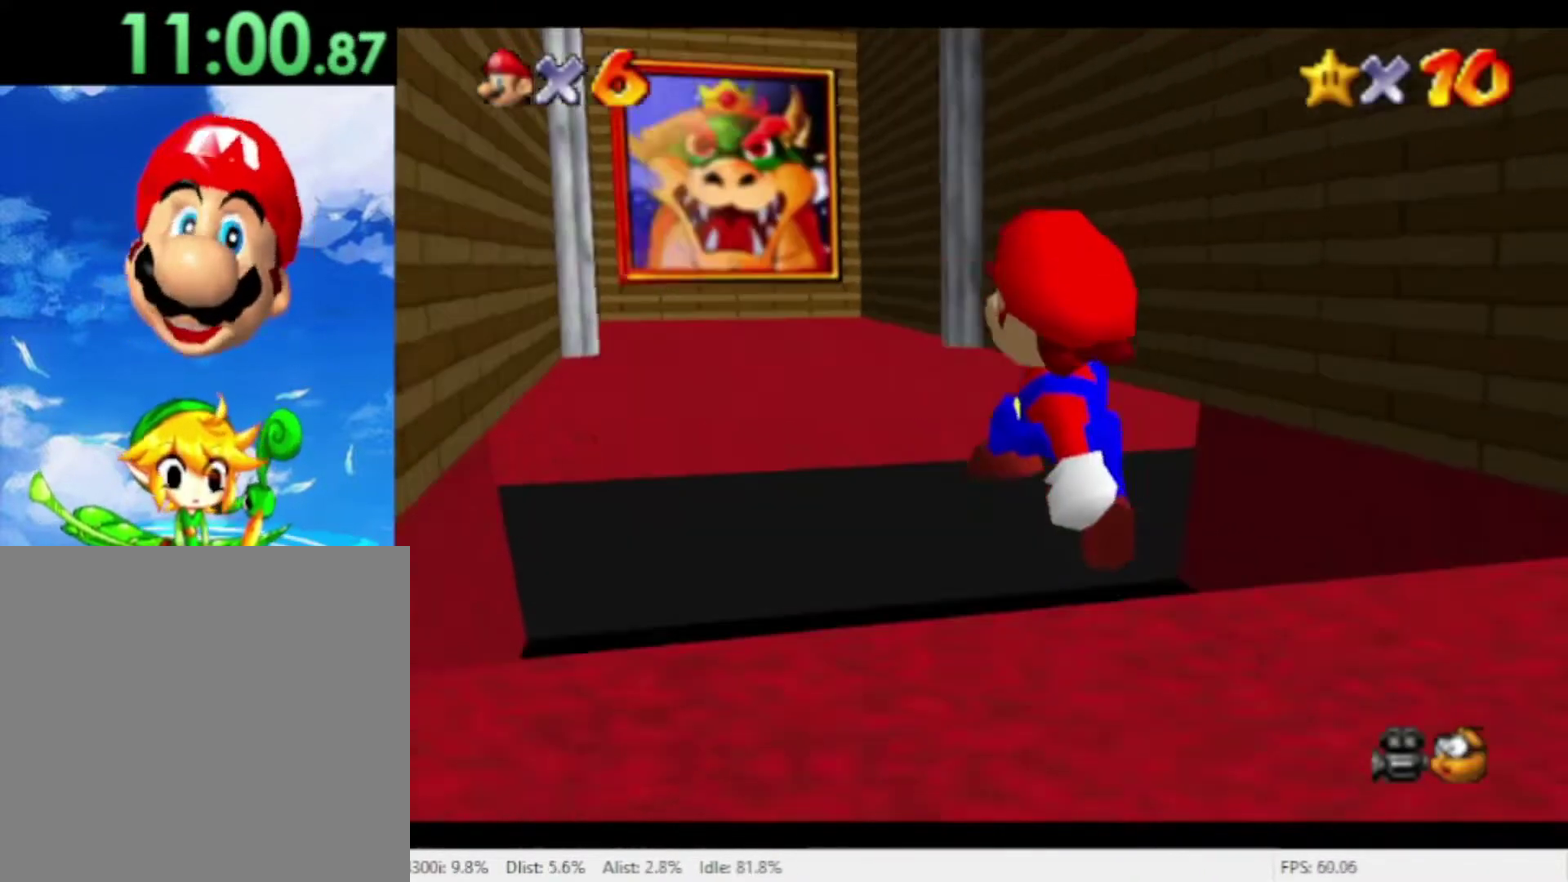
{"buttons": [], "left_stick": "center", "right_stick": "center", "events": [[100, "left_stick", "down"], [433, "left_stick", "center"]]}
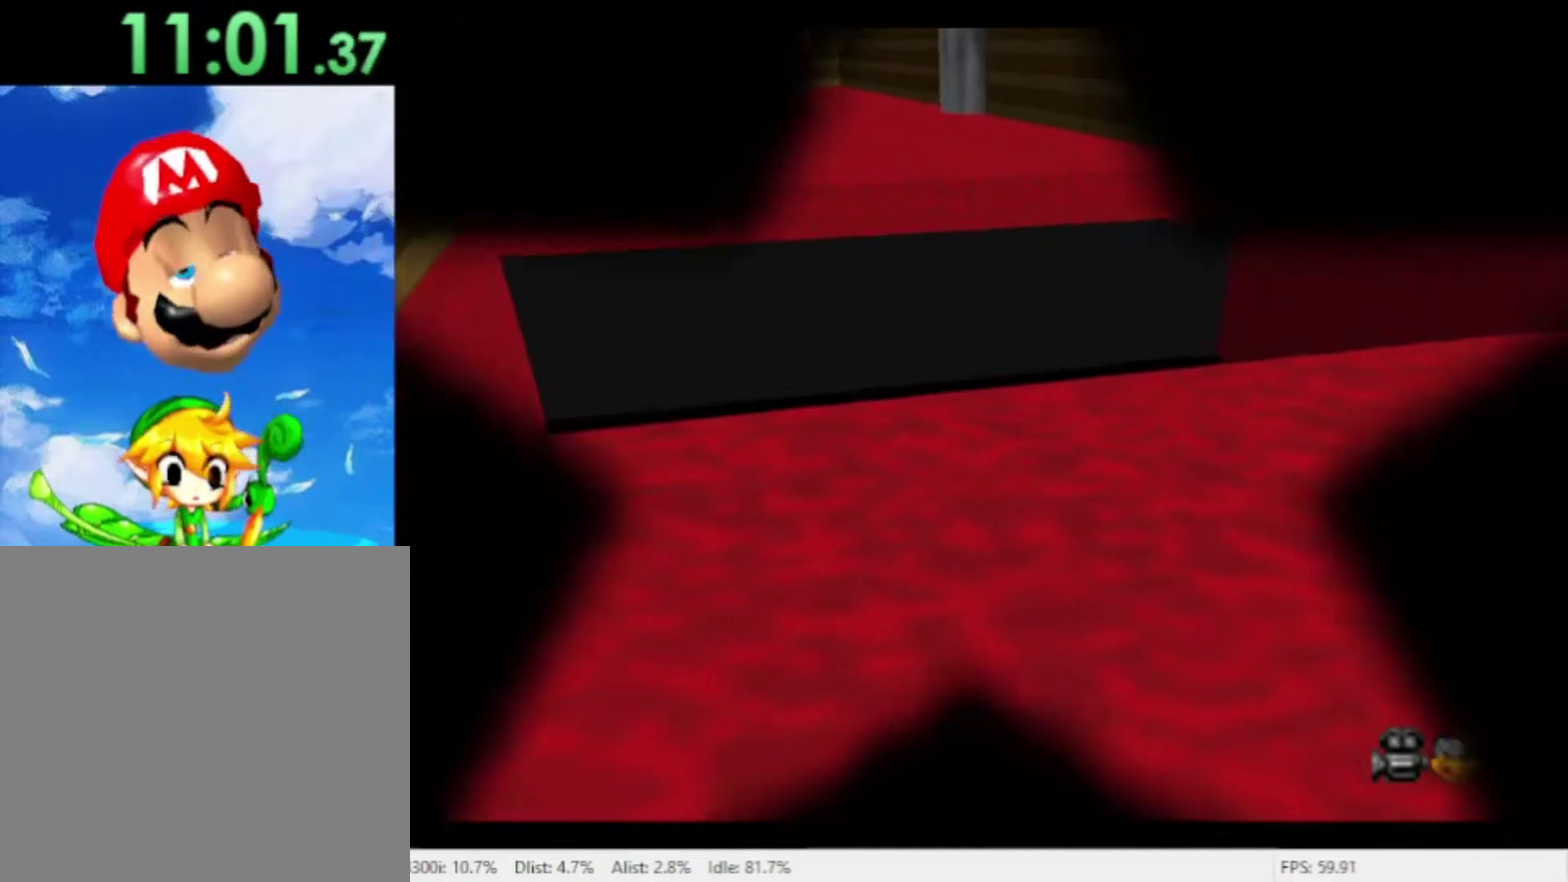
{"buttons": [], "left_stick": "center", "right_stick": "center", "events": []}
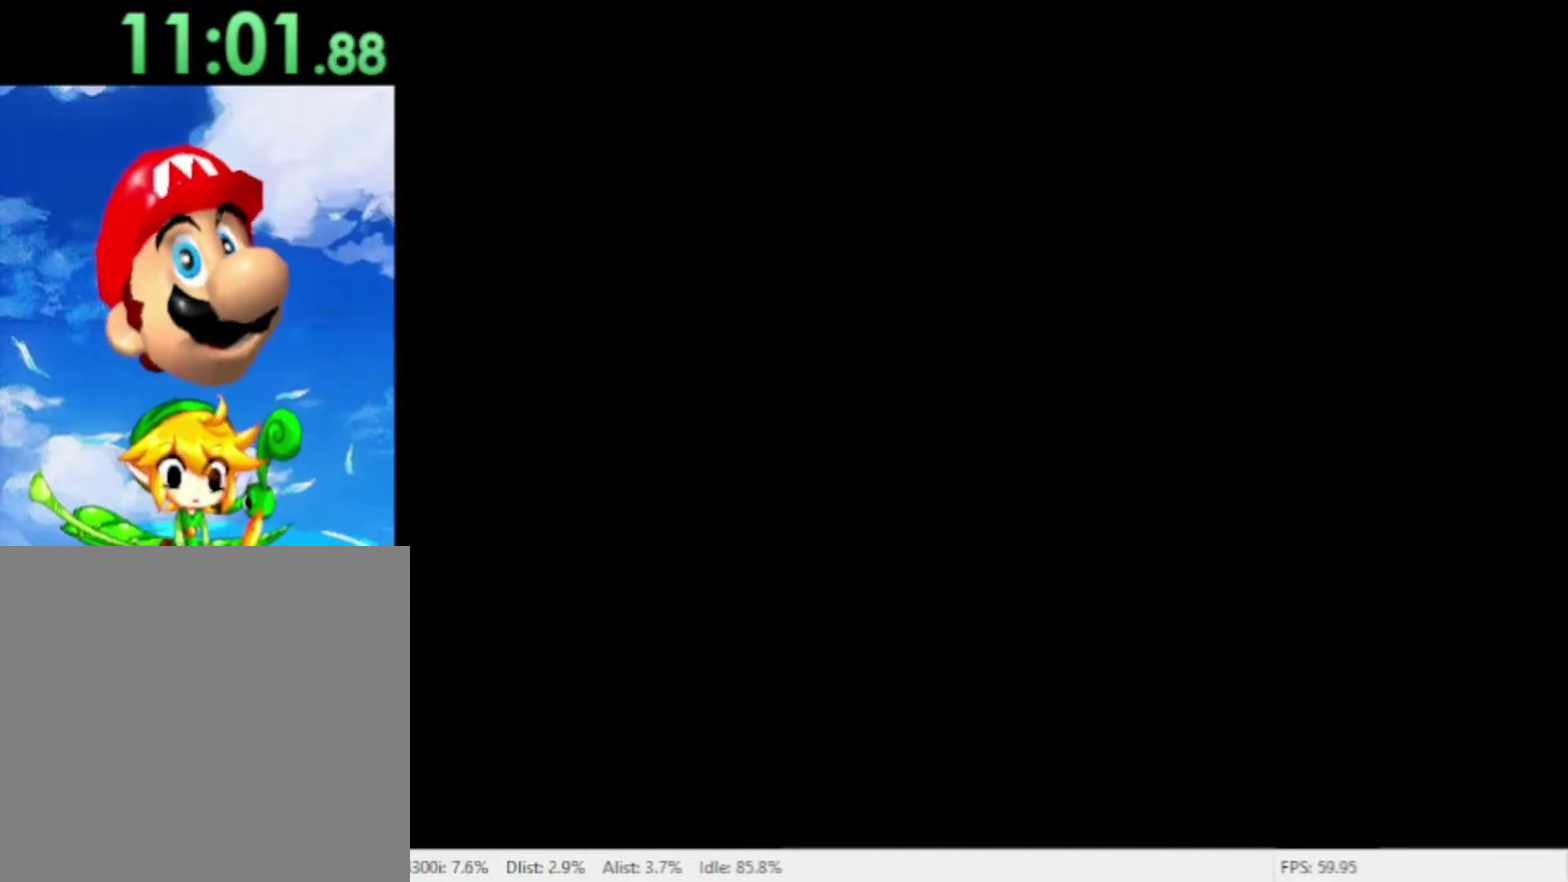
{"buttons": [], "left_stick": "center", "right_stick": "center", "events": []}
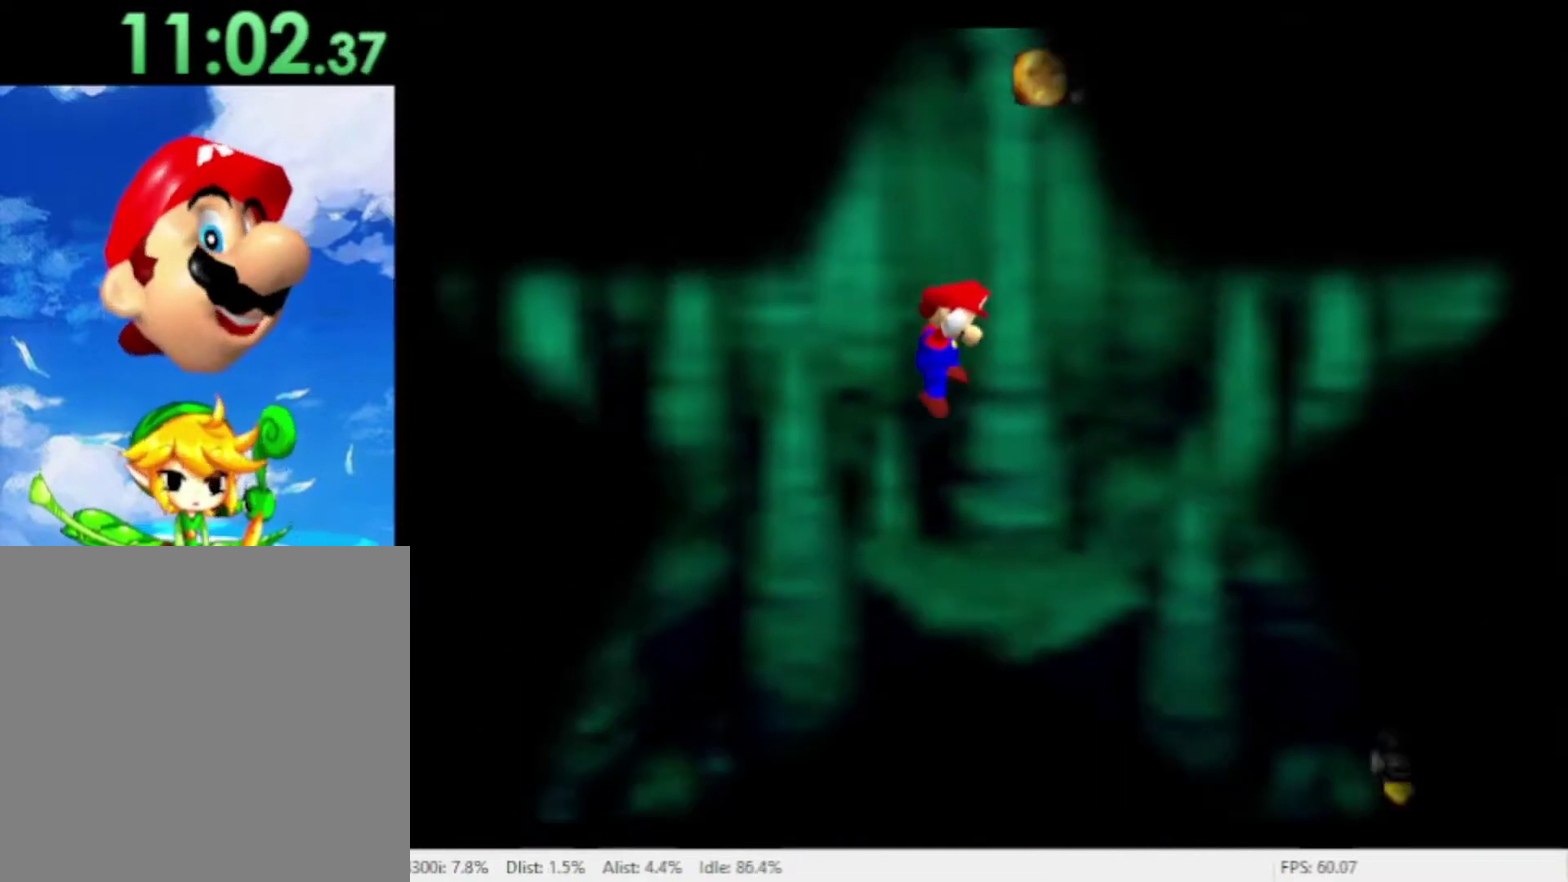
{"buttons": [], "left_stick": "center", "right_stick": "center", "events": []}
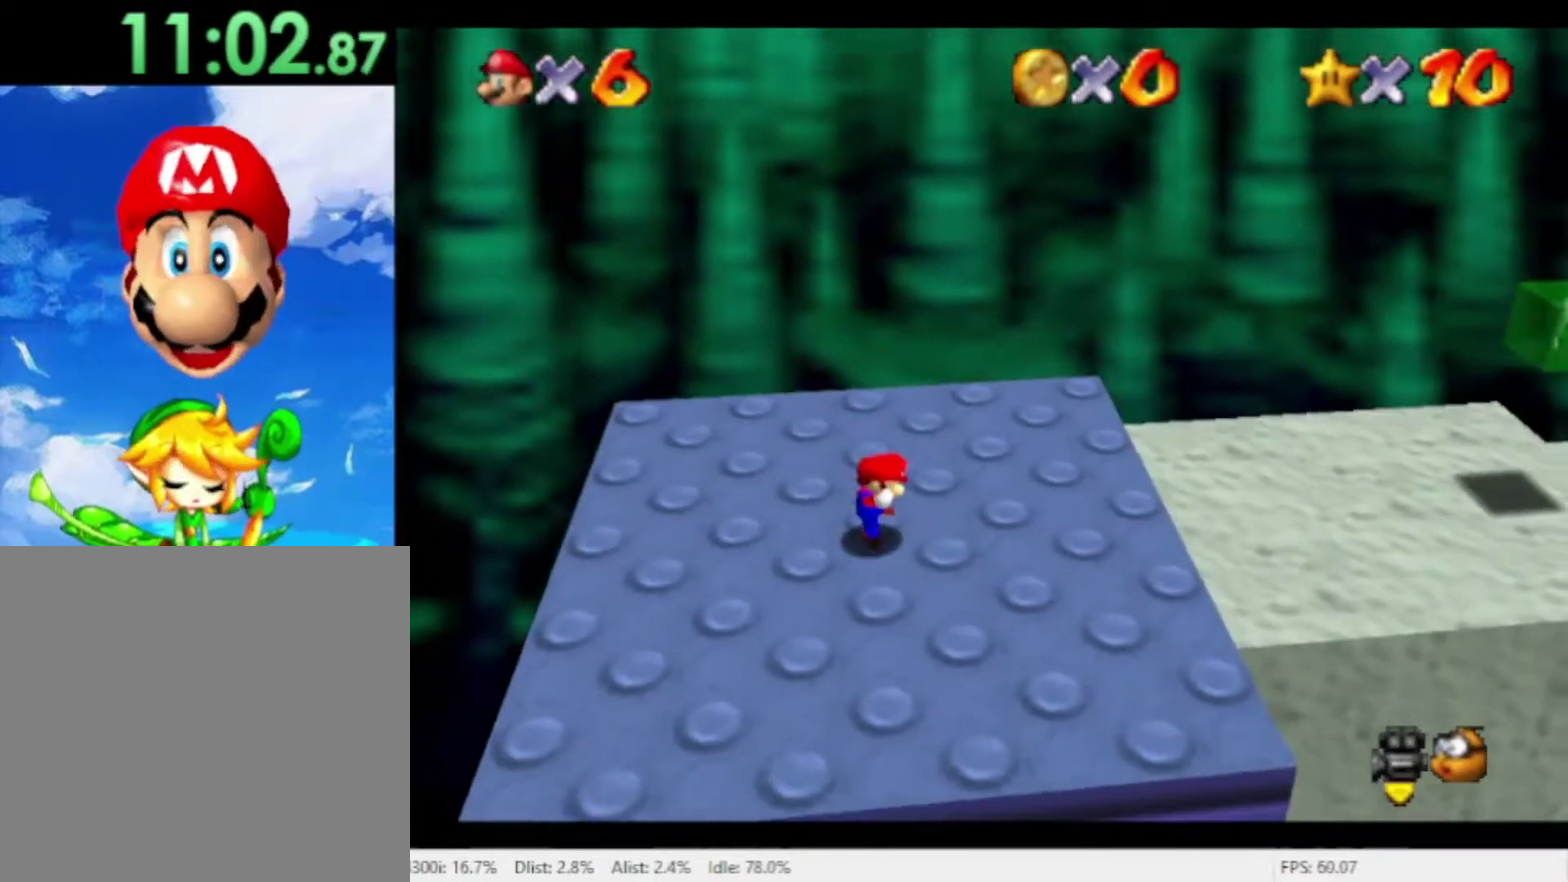
{"buttons": ["START"], "left_stick": "center", "right_stick": "center", "events": [[467, "START", "down"]]}
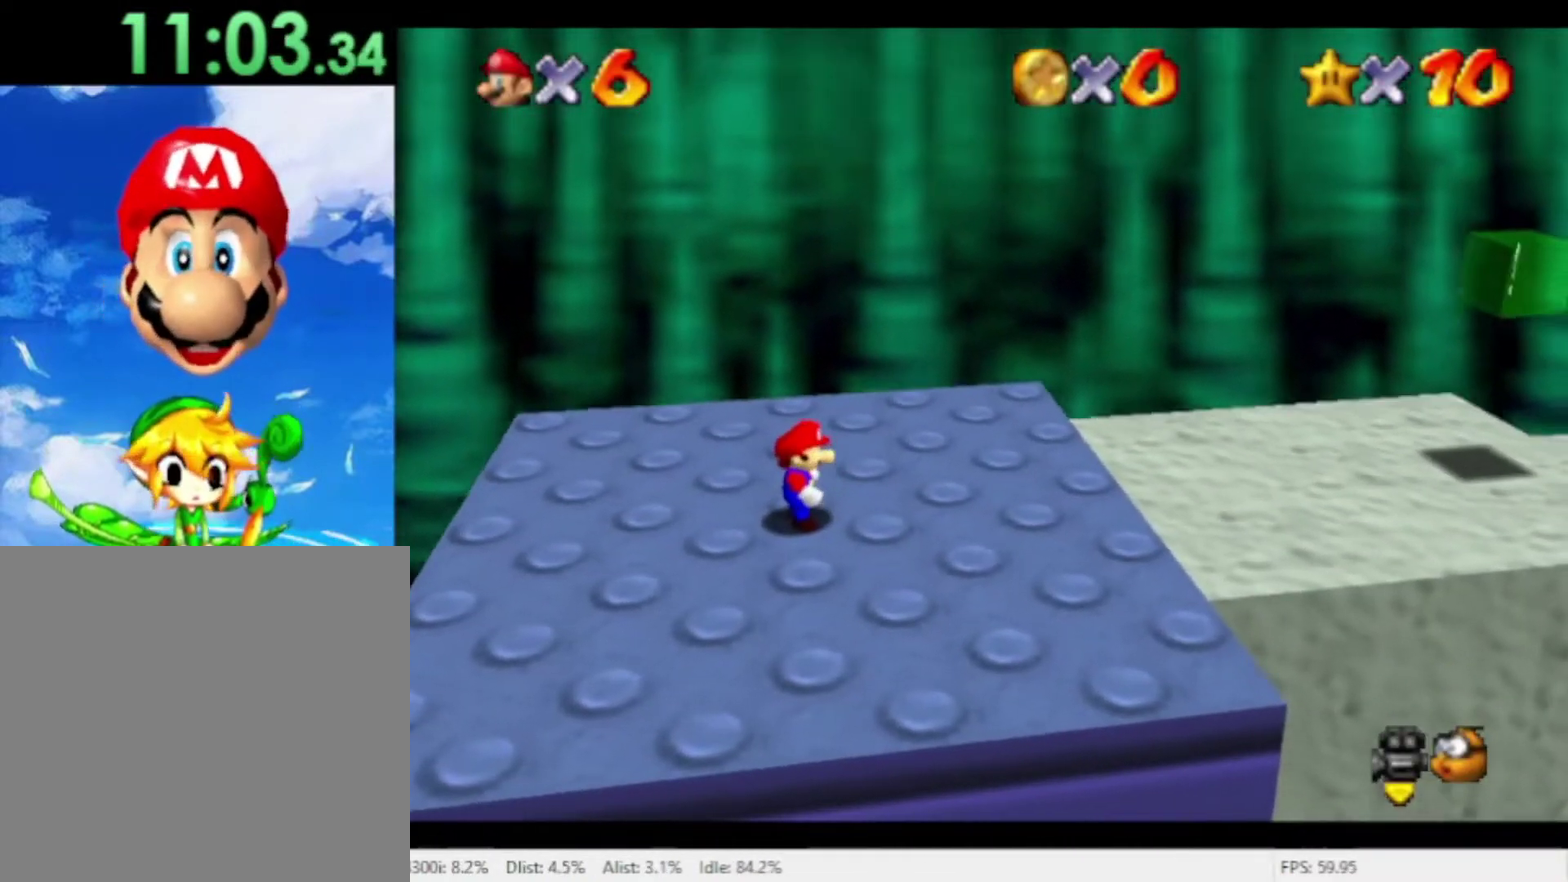
{"buttons": [], "left_stick": "center", "right_stick": "center", "events": [[167, "START", "up"], [267, "START", "down"], [400, "START", "up"]]}
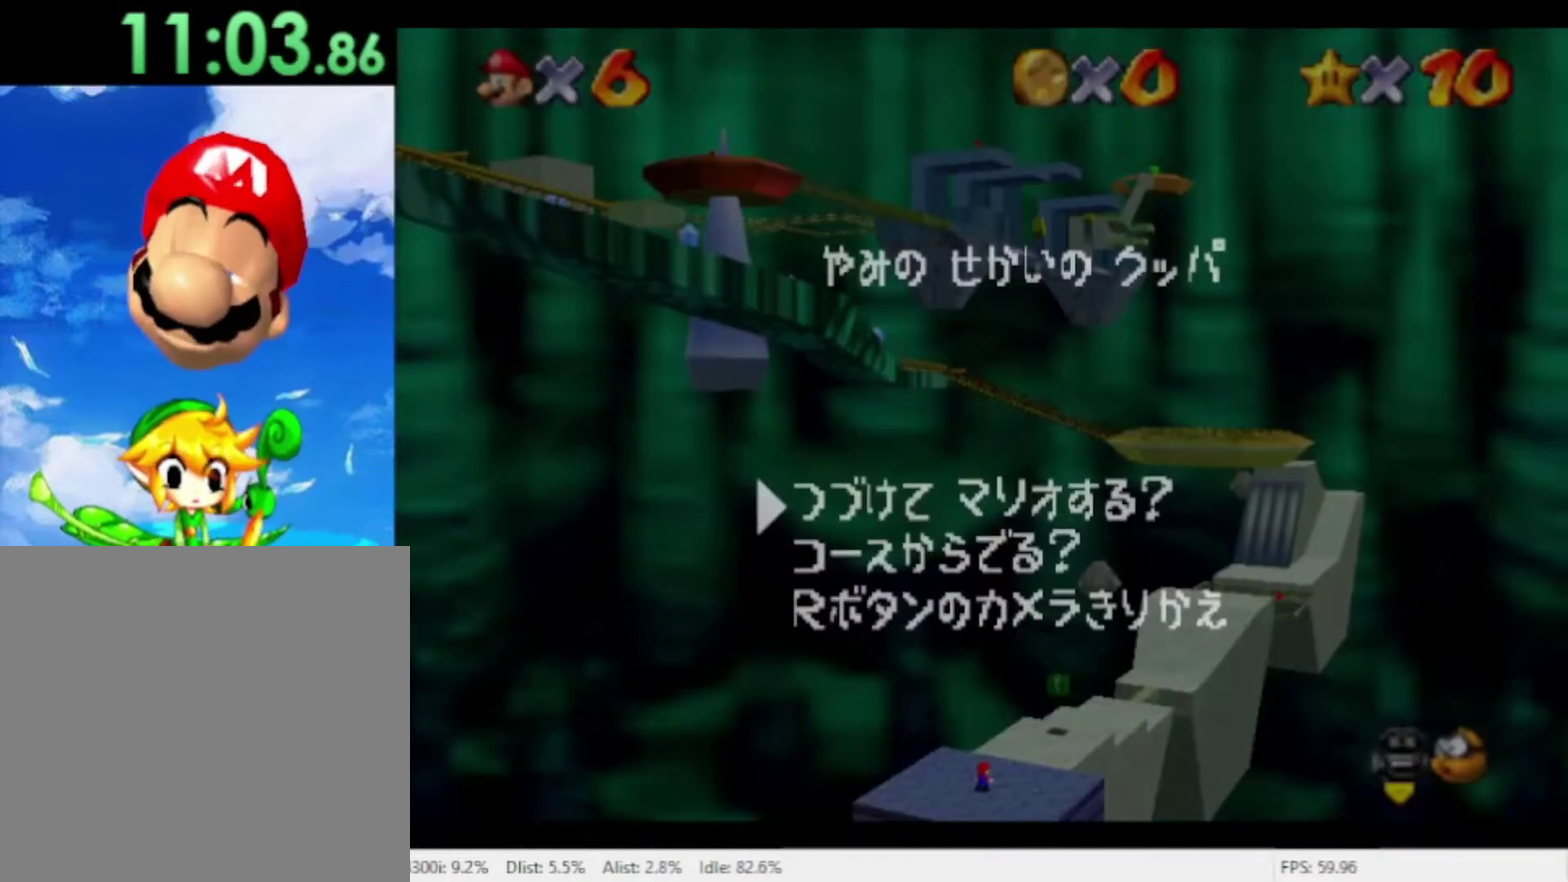
{"buttons": [], "left_stick": "center", "right_stick": "center", "events": [[67, "left_stick", "down"], [233, "left_stick", "center"]]}
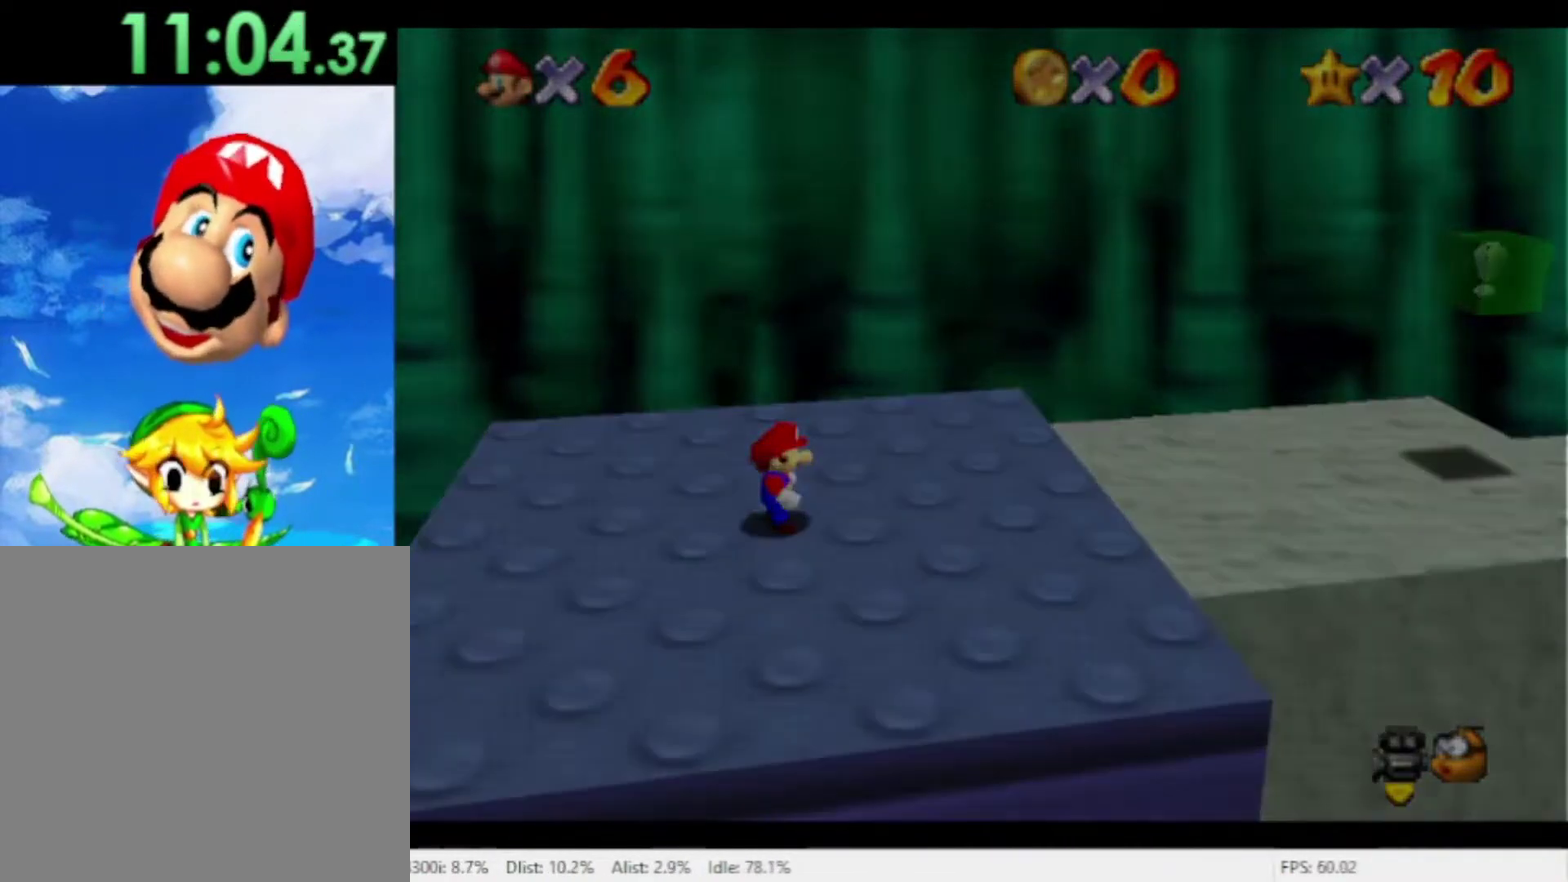
{"buttons": [], "left_stick": "up", "right_stick": "center", "events": [[500, "left_stick", "up"]]}
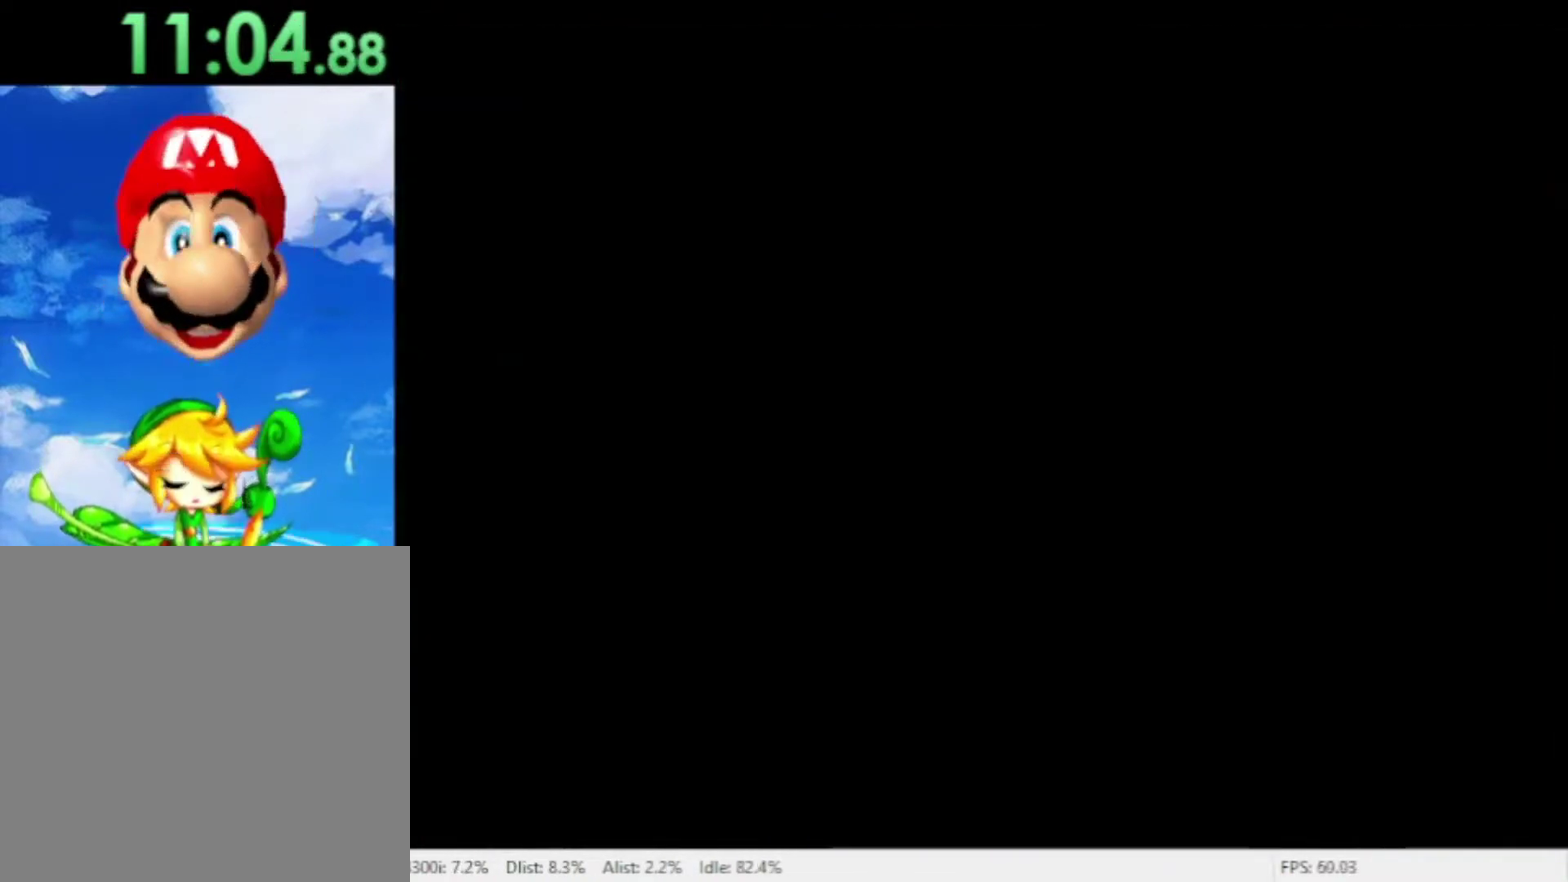
{"buttons": [], "left_stick": "up", "right_stick": "center", "events": []}
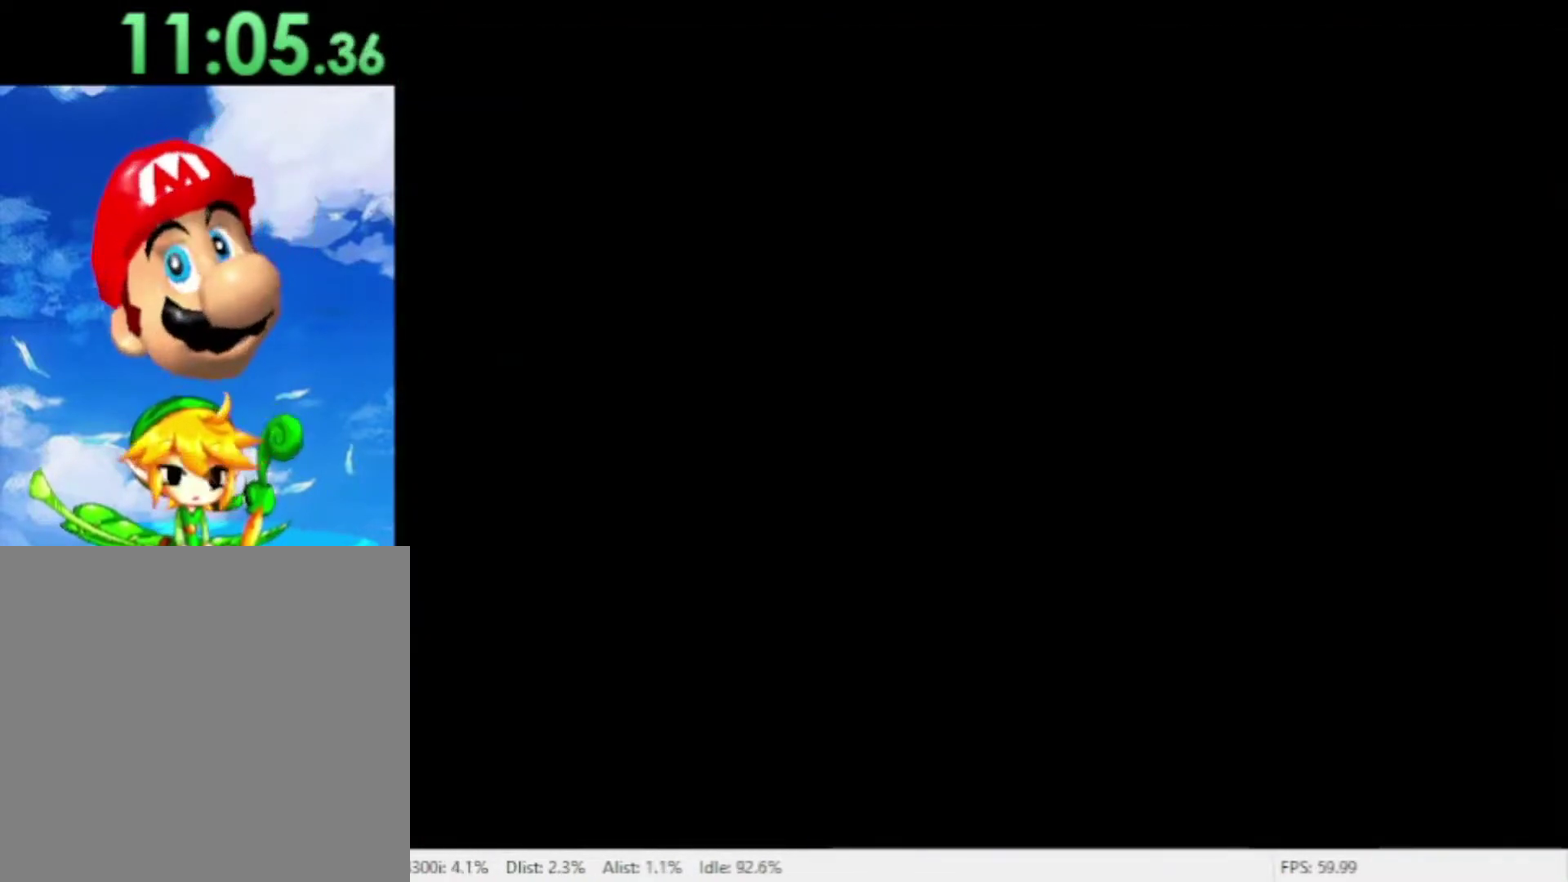
{"buttons": [], "left_stick": "up", "right_stick": "center", "events": []}